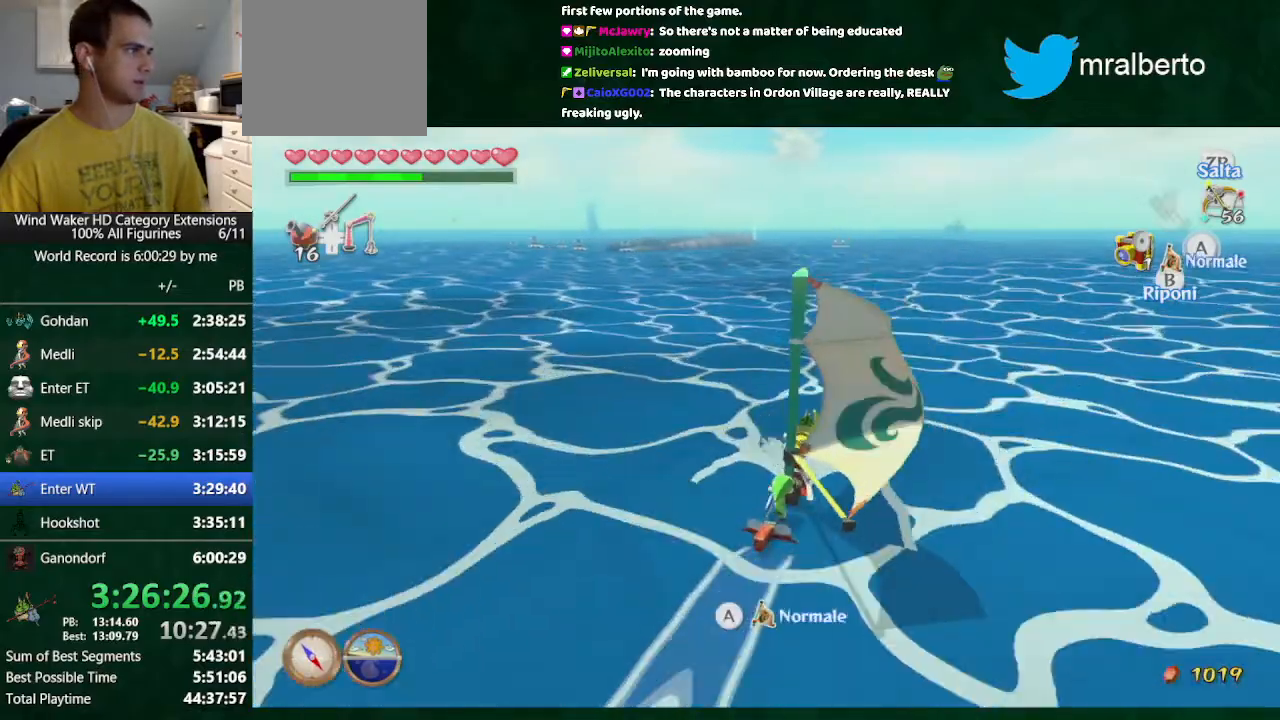
Gameplay with a controller (Nintendo layout); each line is a JSON object with the inputs held at the frame after it. "button_events" lists button changes between this image and that frame as [ms after this image, input, new state], when the widget could be followed in between (sticks are given only as held states). Not read: L3 R3 TOUCHPAD.
{"buttons": [], "left_stick": "left", "right_stick": "center", "button_events": [[233, "A", "down"], [467, "A", "up"]]}
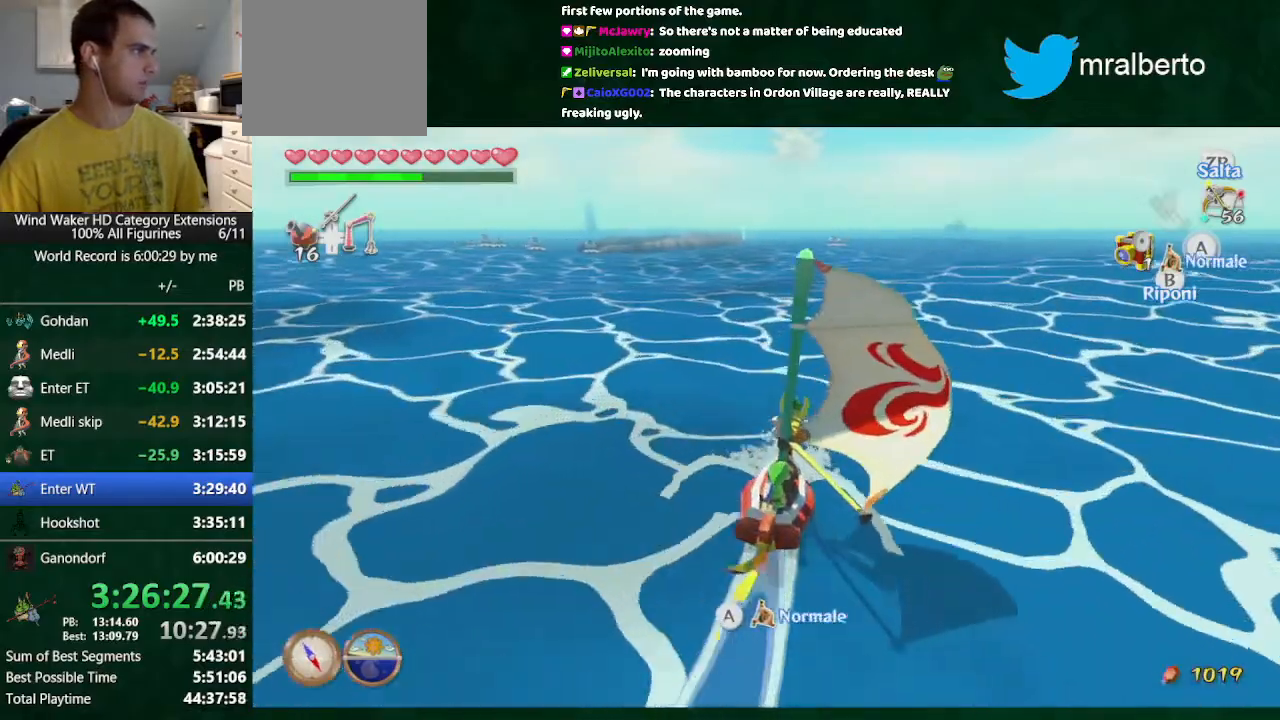
{"buttons": [], "left_stick": "center", "right_stick": "center", "button_events": []}
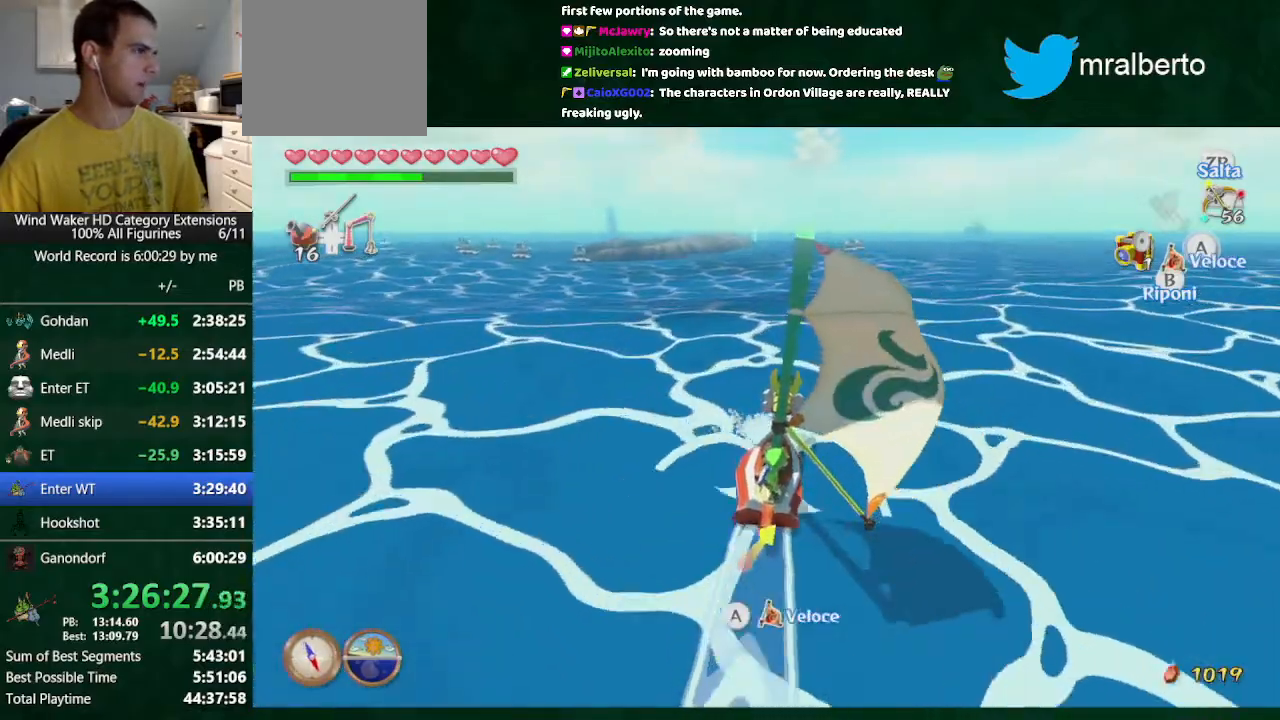
{"buttons": ["A"], "left_stick": "center", "right_stick": "center", "button_events": [[33, "A", "down"], [133, "A", "up"], [333, "A", "down"], [400, "A", "up"], [467, "A", "down"]]}
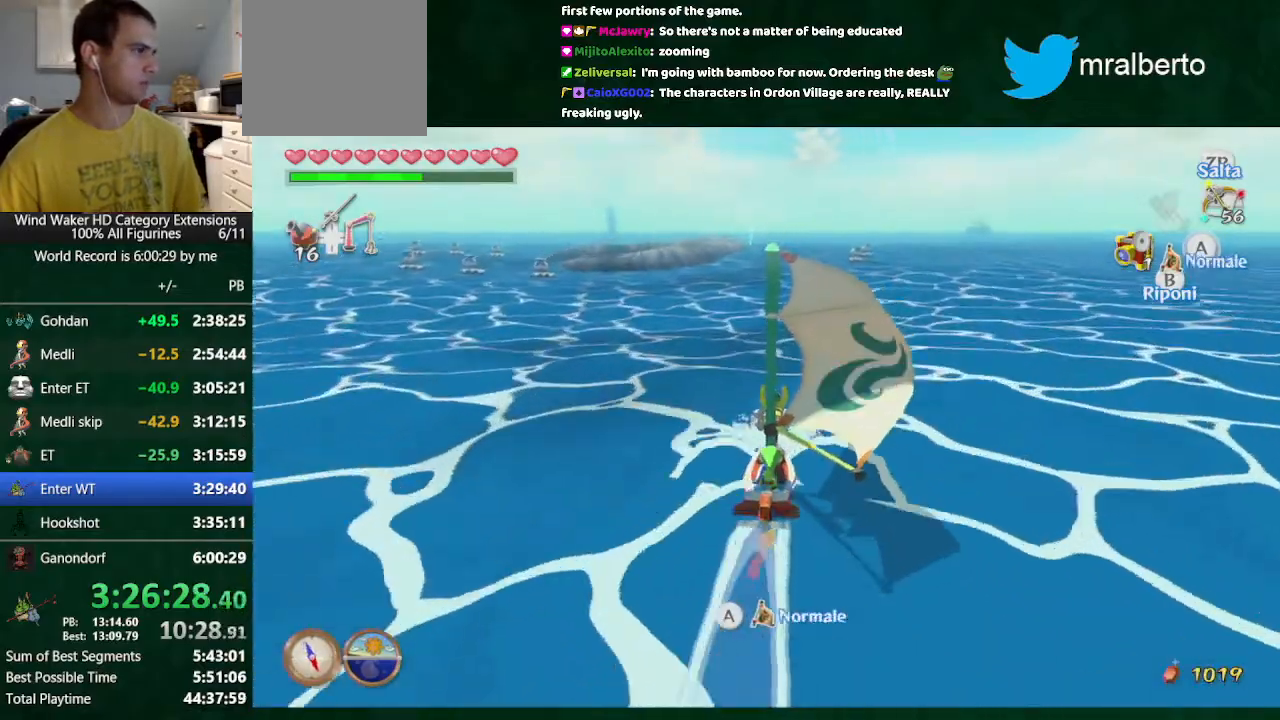
{"buttons": [], "left_stick": "center", "right_stick": "center", "button_events": [[33, "A", "up"], [167, "A", "down"], [367, "A", "up"]]}
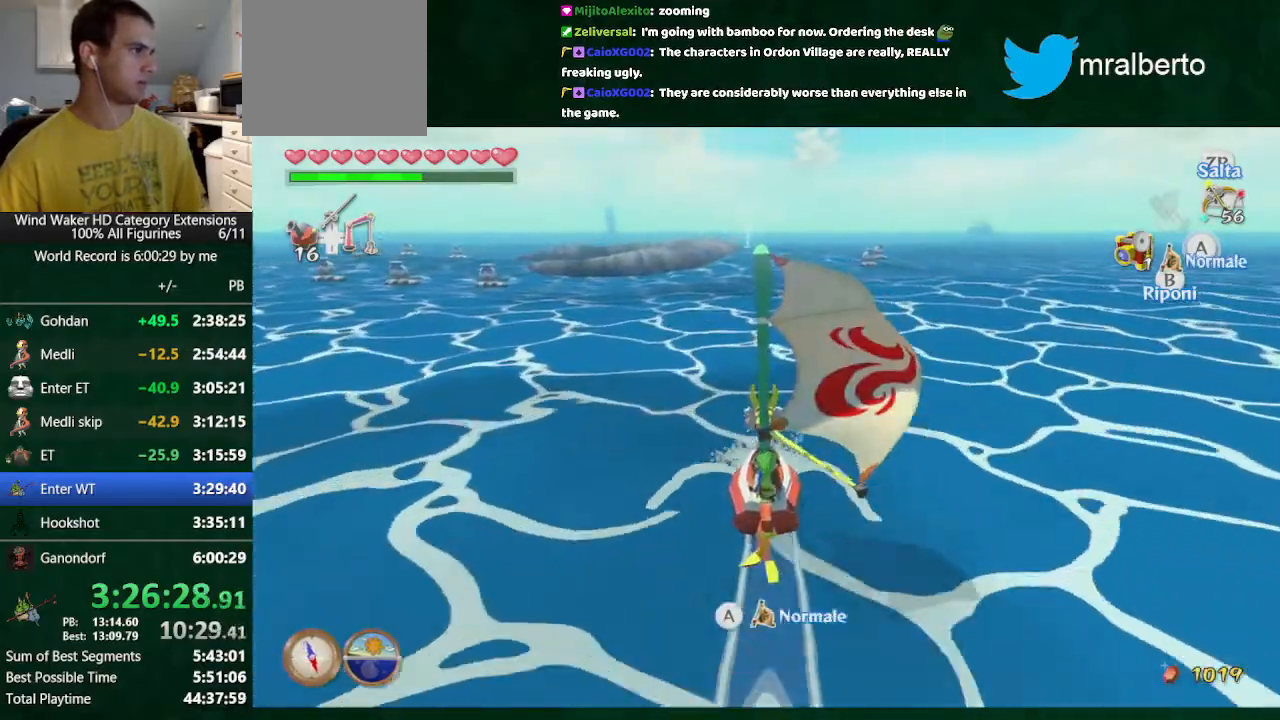
{"buttons": [], "left_stick": "center", "right_stick": "center", "button_events": [[67, "A", "down"], [167, "A", "up"]]}
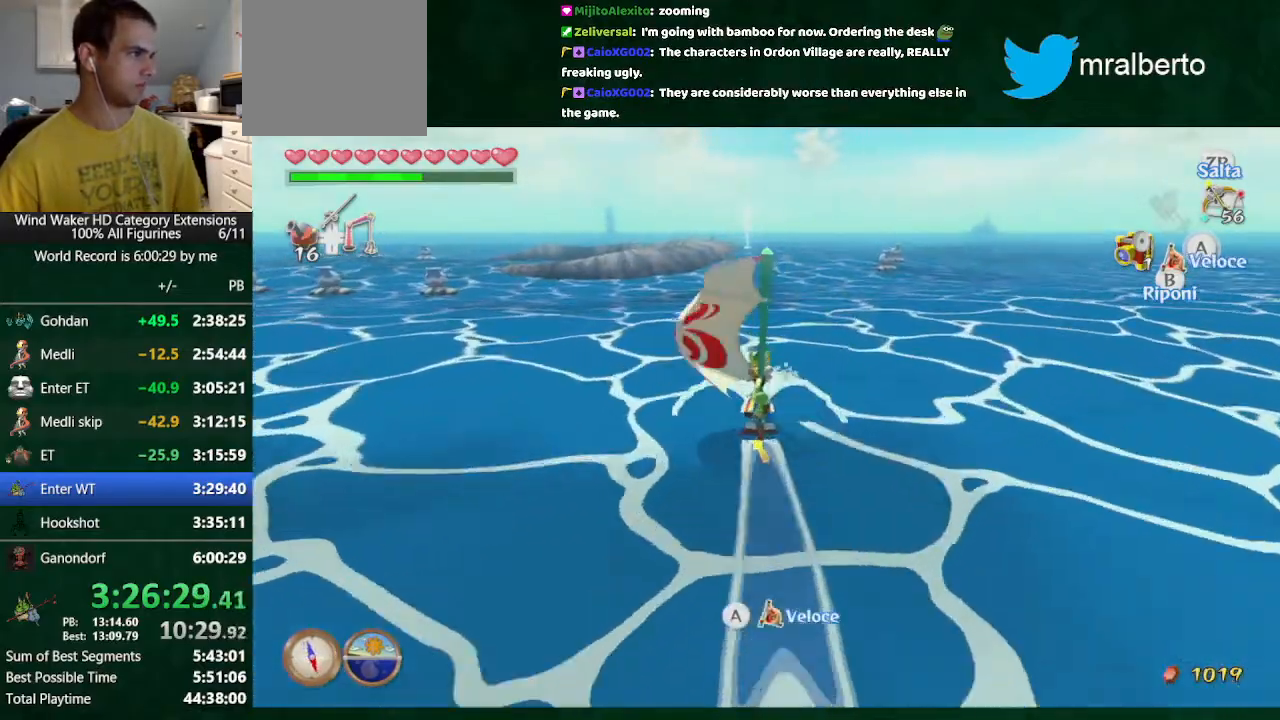
{"buttons": [], "left_stick": "center", "right_stick": "center"}
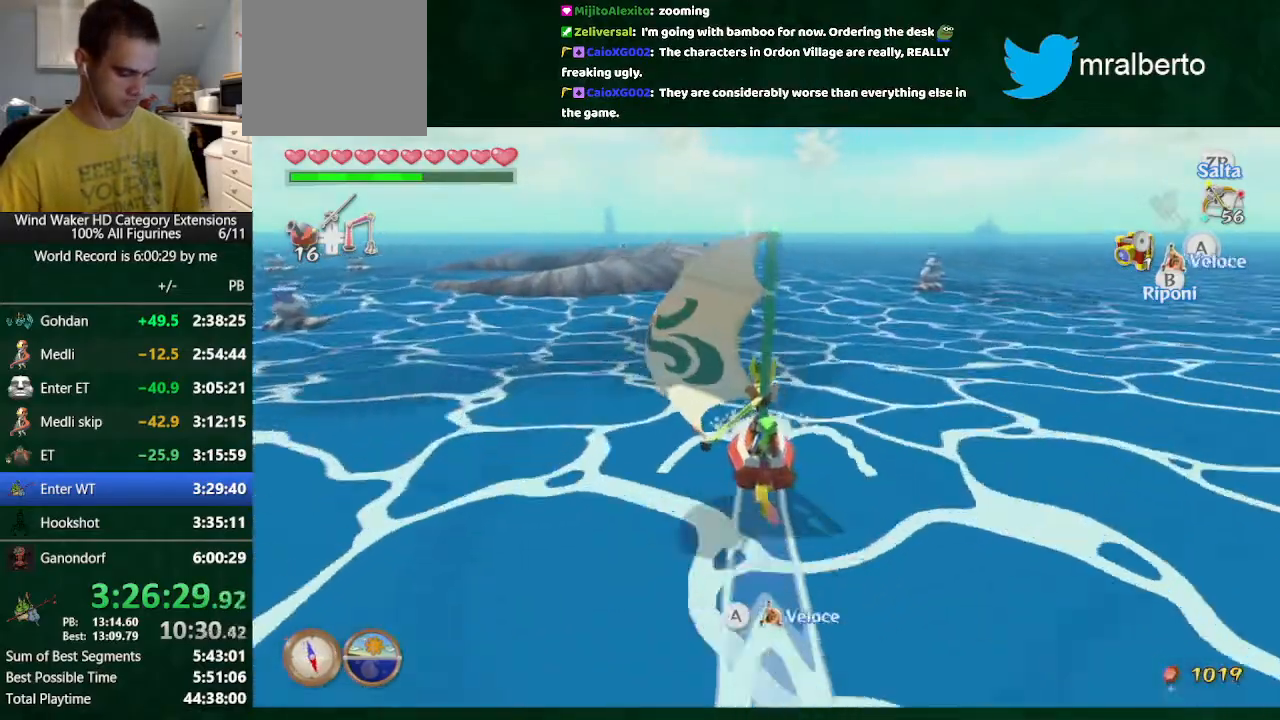
{"buttons": [], "left_stick": "center", "right_stick": "center"}
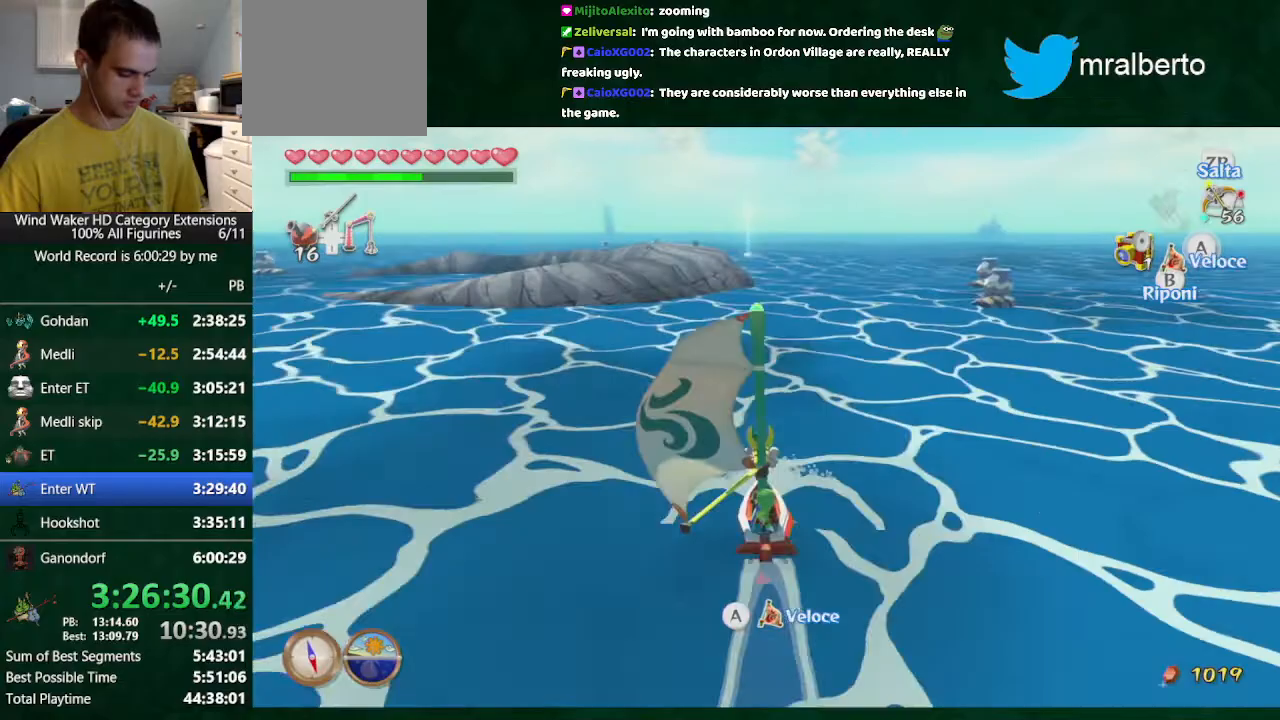
{"buttons": ["DPAD_UP"], "left_stick": "center", "right_stick": "center", "button_events": [[400, "DPAD_UP", "down"]]}
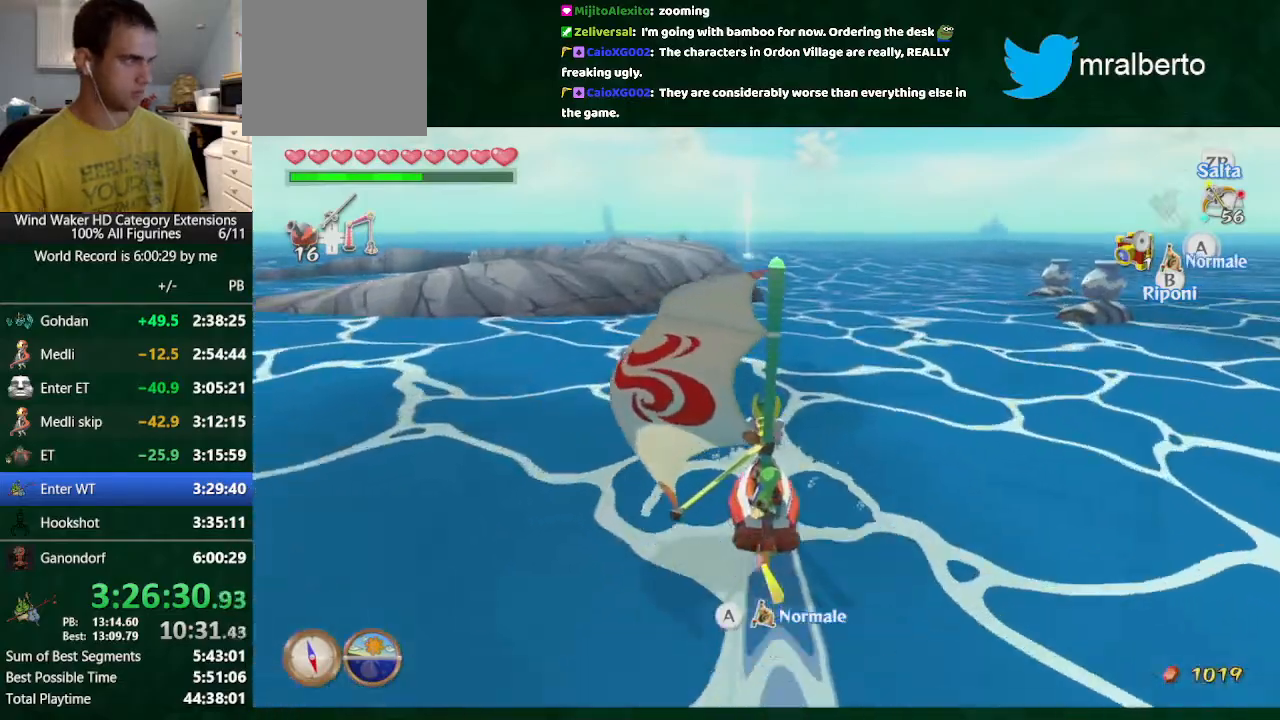
{"buttons": [], "left_stick": "center", "right_stick": "center", "button_events": [[67, "DPAD_UP", "up"], [100, "B", "down"], [233, "B", "up"], [233, "R2", "down"], [333, "R2", "up"], [433, "R2", "down"], [500, "R2", "up"]]}
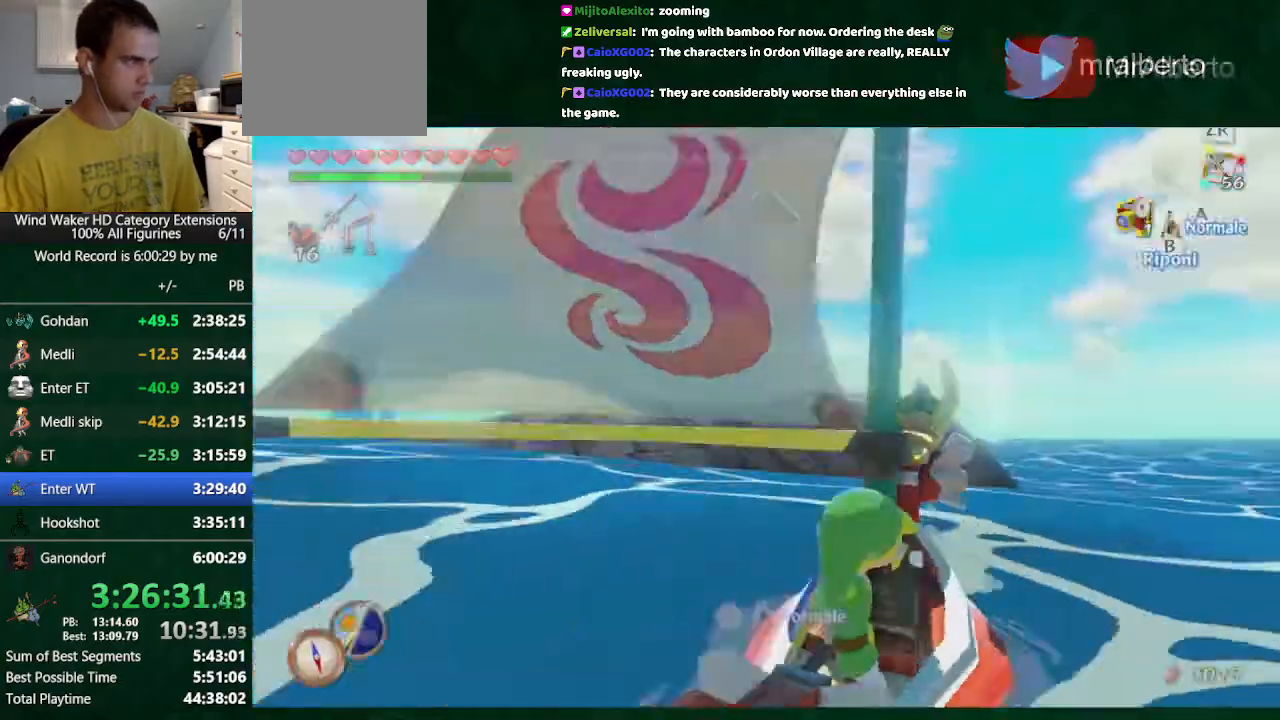
{"buttons": [], "left_stick": "center", "right_stick": "center", "button_events": []}
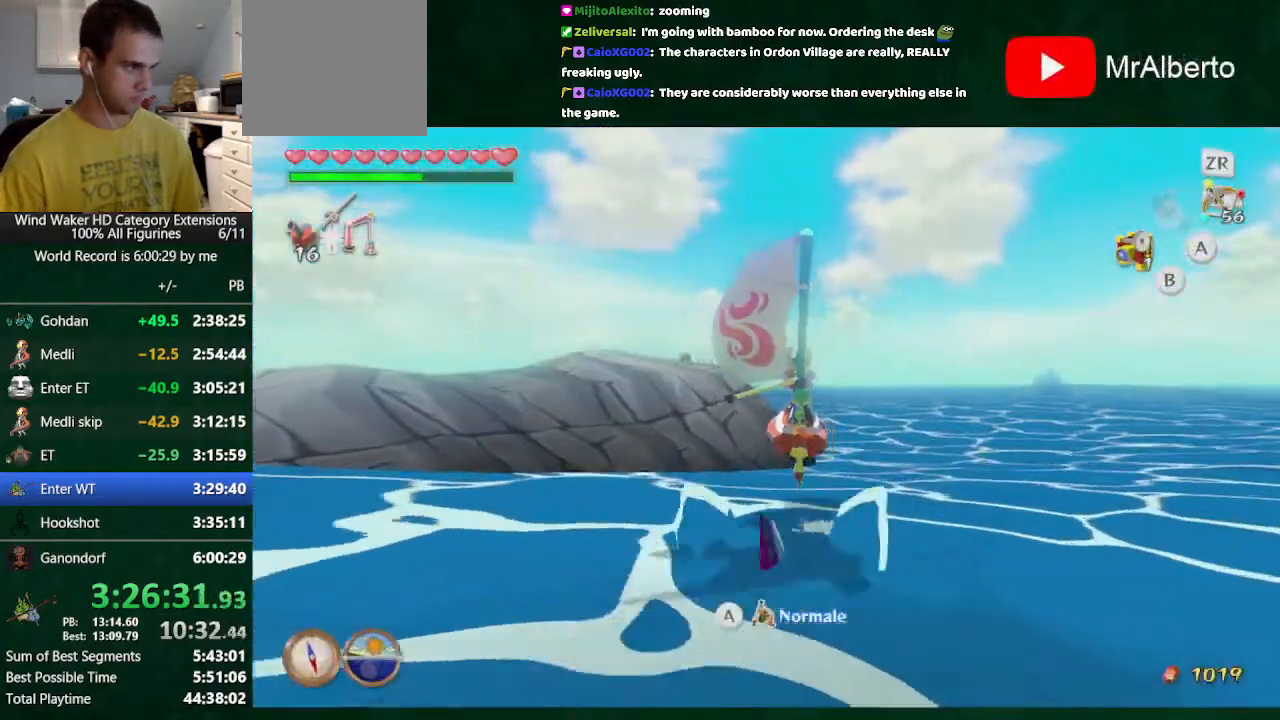
{"buttons": [], "left_stick": "center", "right_stick": "center", "button_events": []}
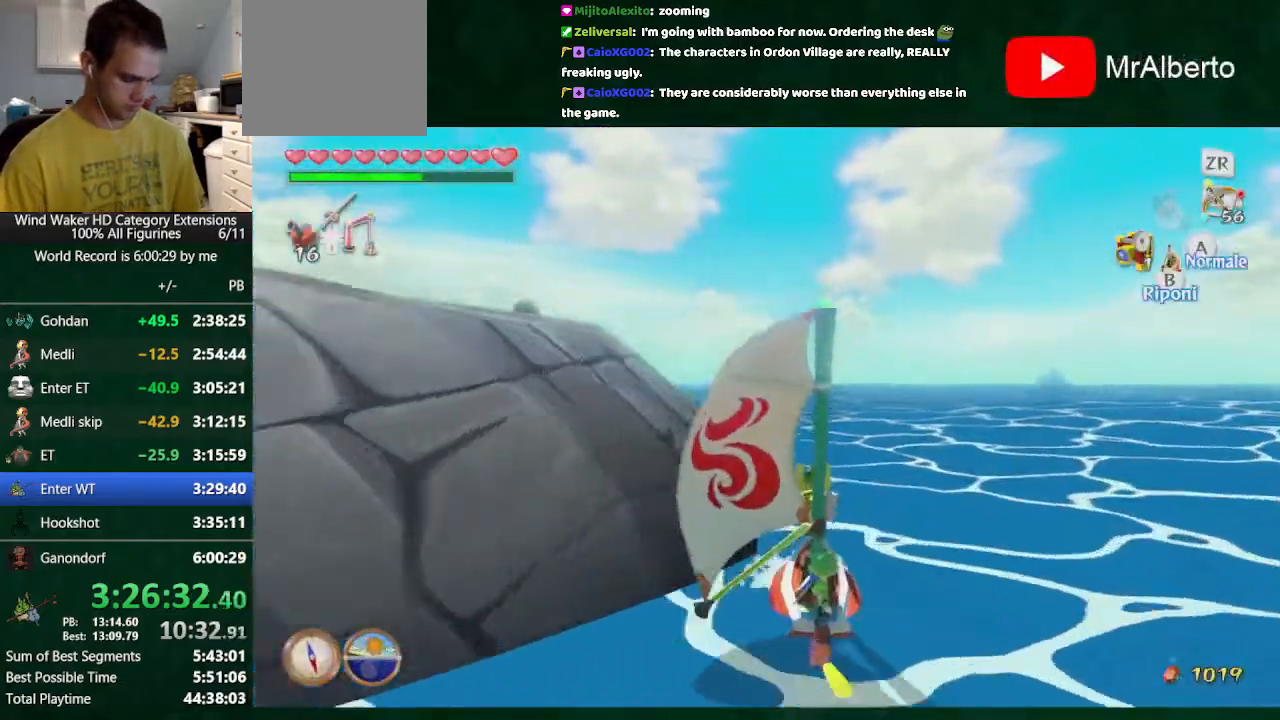
{"buttons": [], "left_stick": "center", "right_stick": "center", "button_events": [[100, "DPAD_UP", "down"], [233, "B", "down"], [233, "DPAD_UP", "up"], [367, "B", "up"], [433, "R2", "down"], [500, "R2", "up"]]}
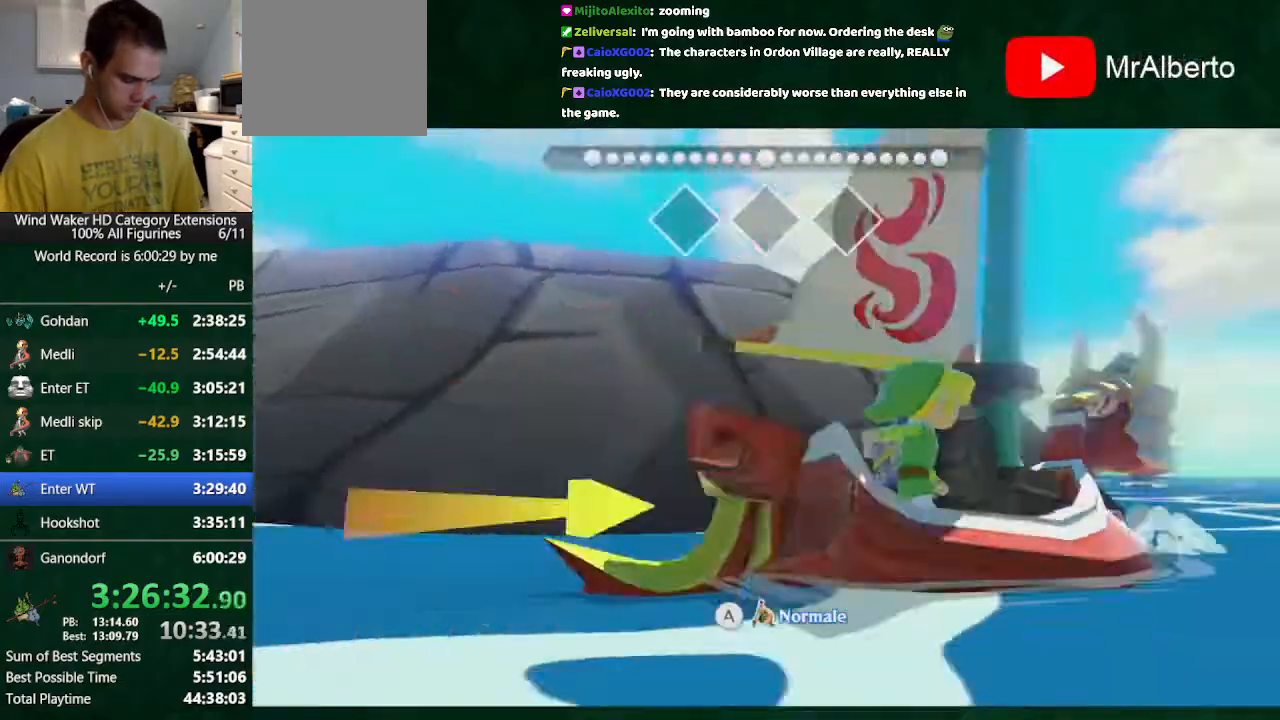
{"buttons": [], "left_stick": "center", "right_stick": "center", "button_events": []}
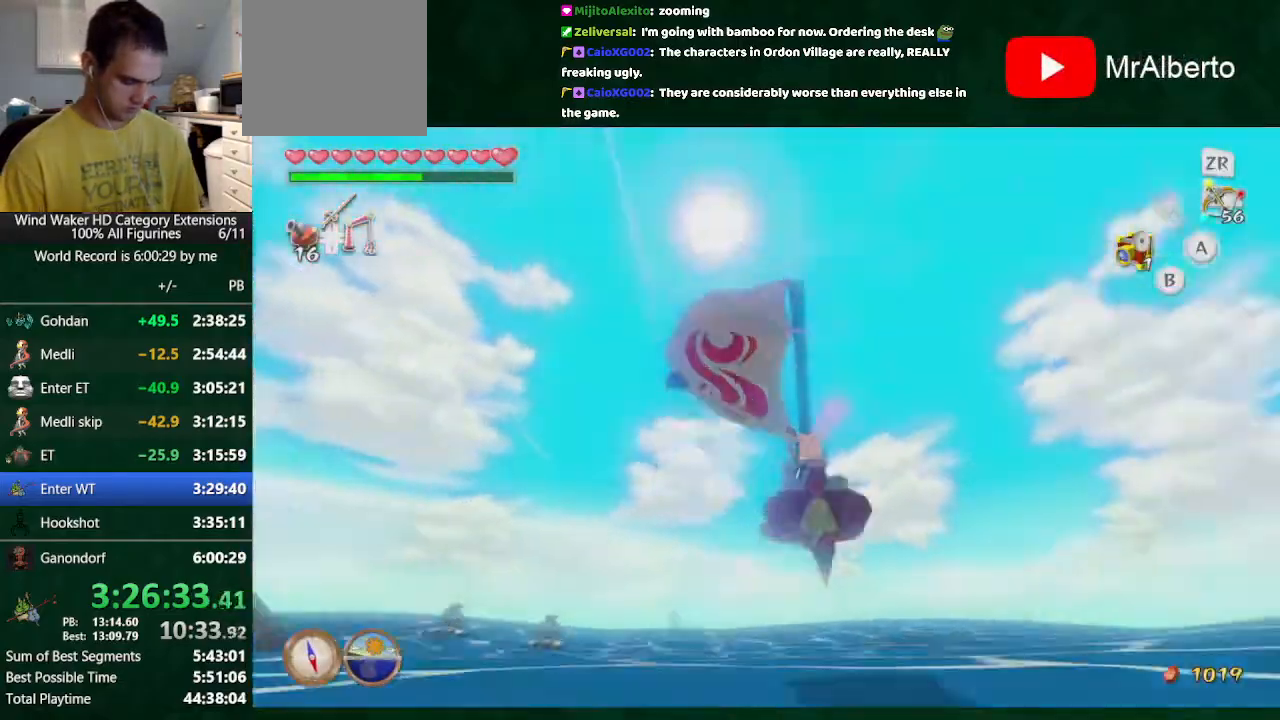
{"buttons": ["DPAD_UP"], "left_stick": "center", "right_stick": "center", "button_events": [[433, "DPAD_UP", "down"]]}
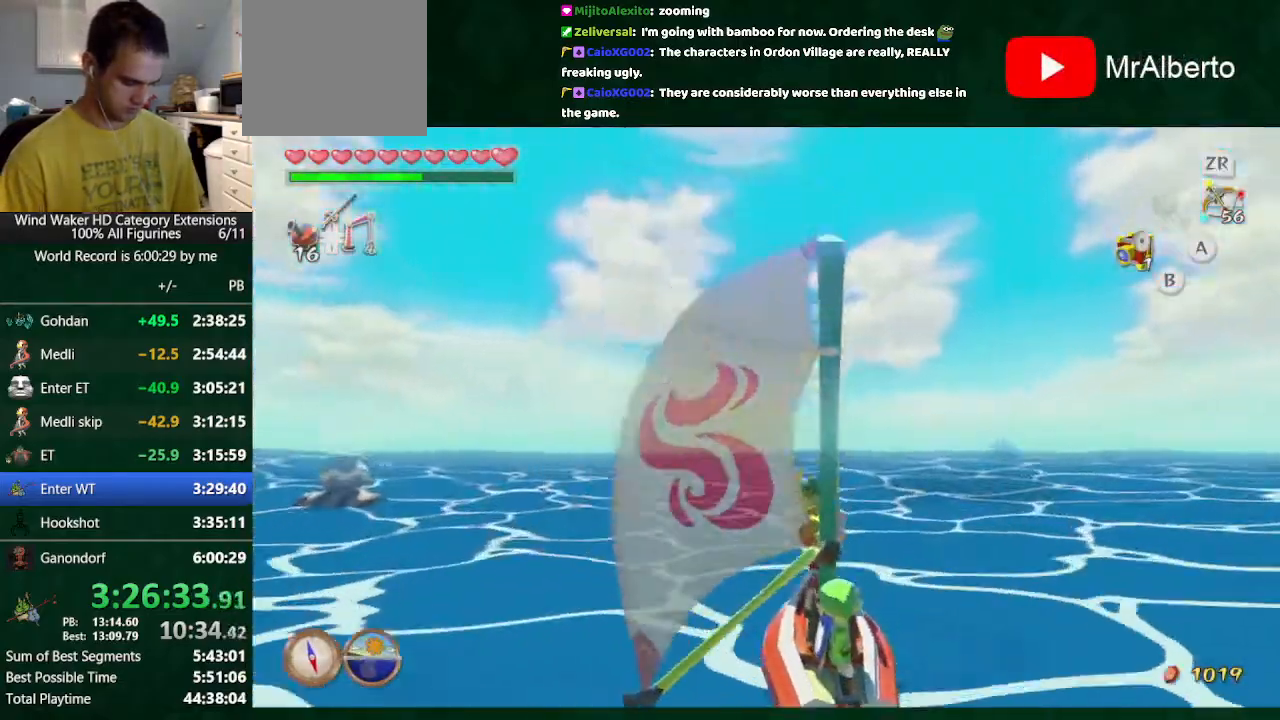
{"buttons": ["B"], "left_stick": "center", "right_stick": "center", "button_events": [[233, "DPAD_UP", "up"], [467, "B", "down"]]}
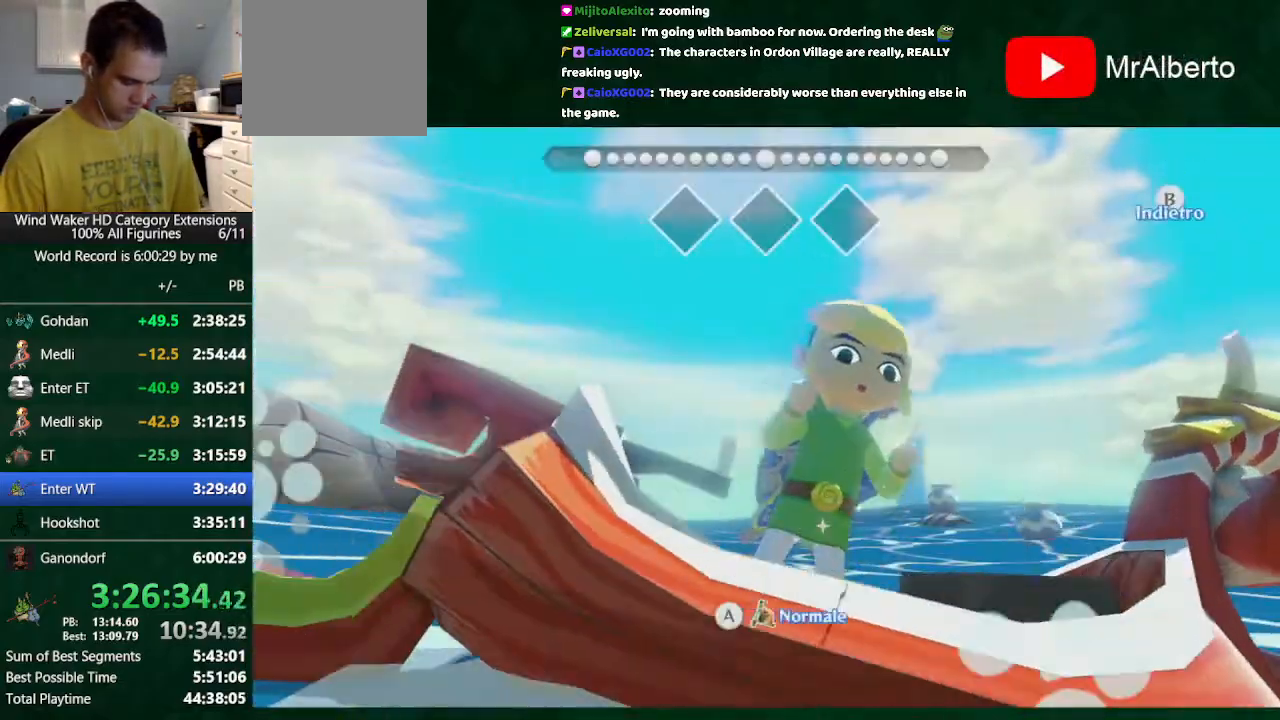
{"buttons": ["A"], "left_stick": "center", "right_stick": "center", "button_events": [[133, "B", "up"], [167, "DPAD_RIGHT", "down"], [267, "DPAD_RIGHT", "up"], [300, "A", "down"]]}
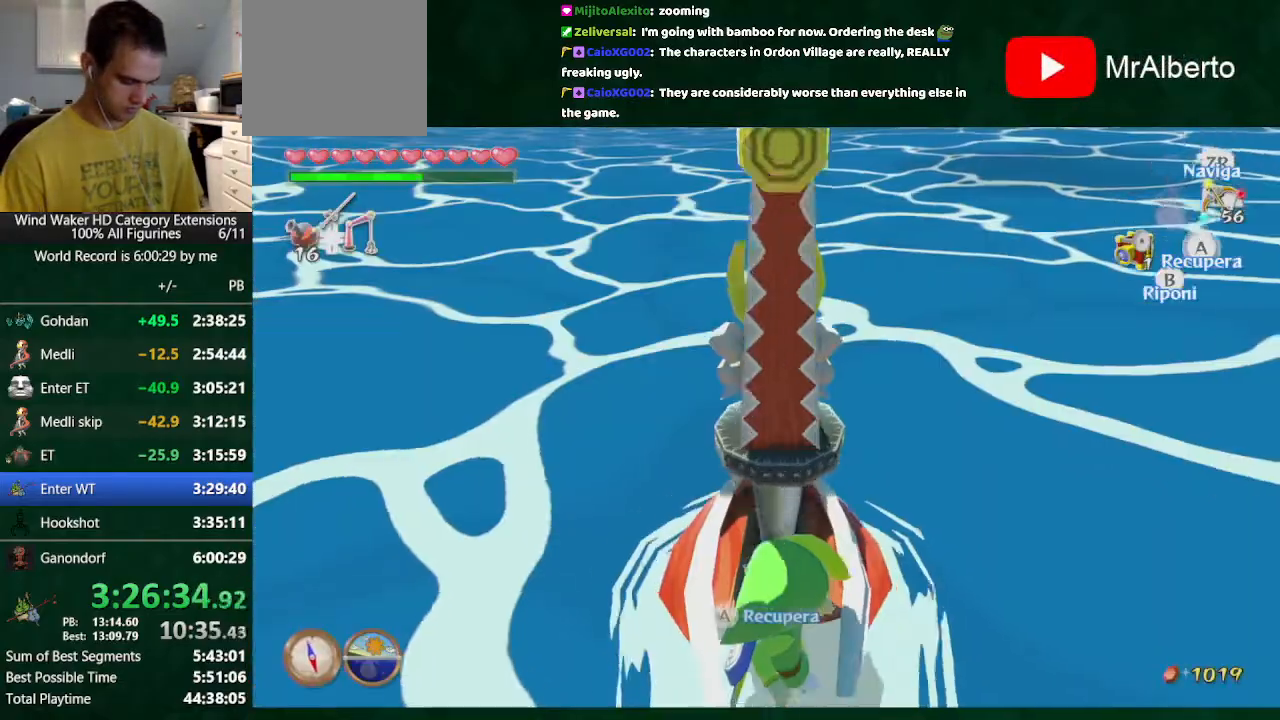
{"buttons": ["A"], "left_stick": "center", "right_stick": "center", "button_events": []}
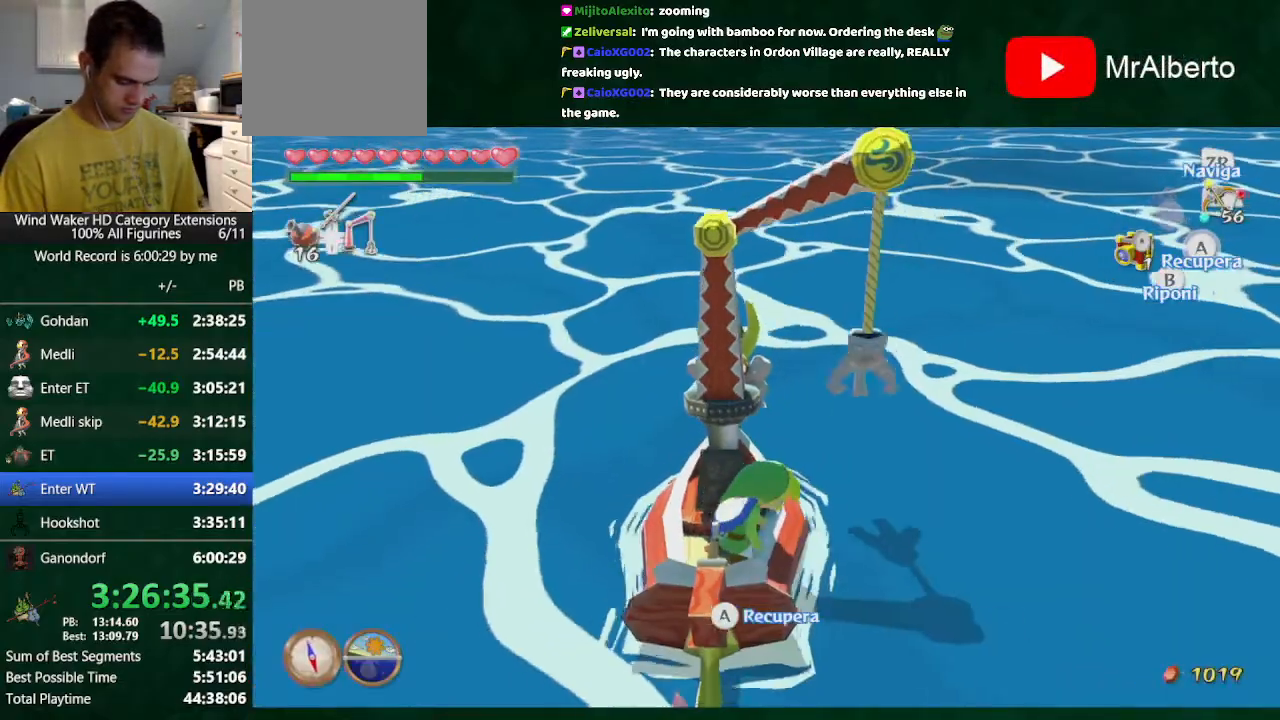
{"buttons": ["A"], "left_stick": "center", "right_stick": "center", "button_events": []}
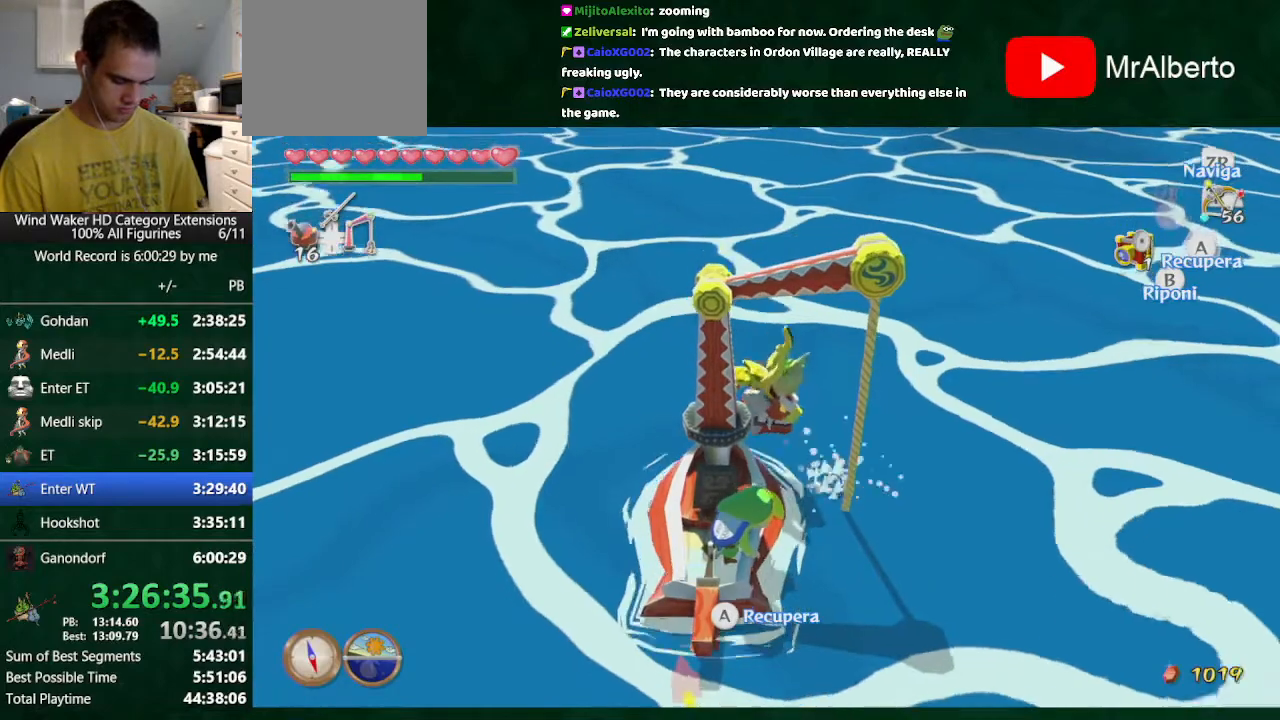
{"buttons": ["A"], "left_stick": "center", "right_stick": "center", "button_events": []}
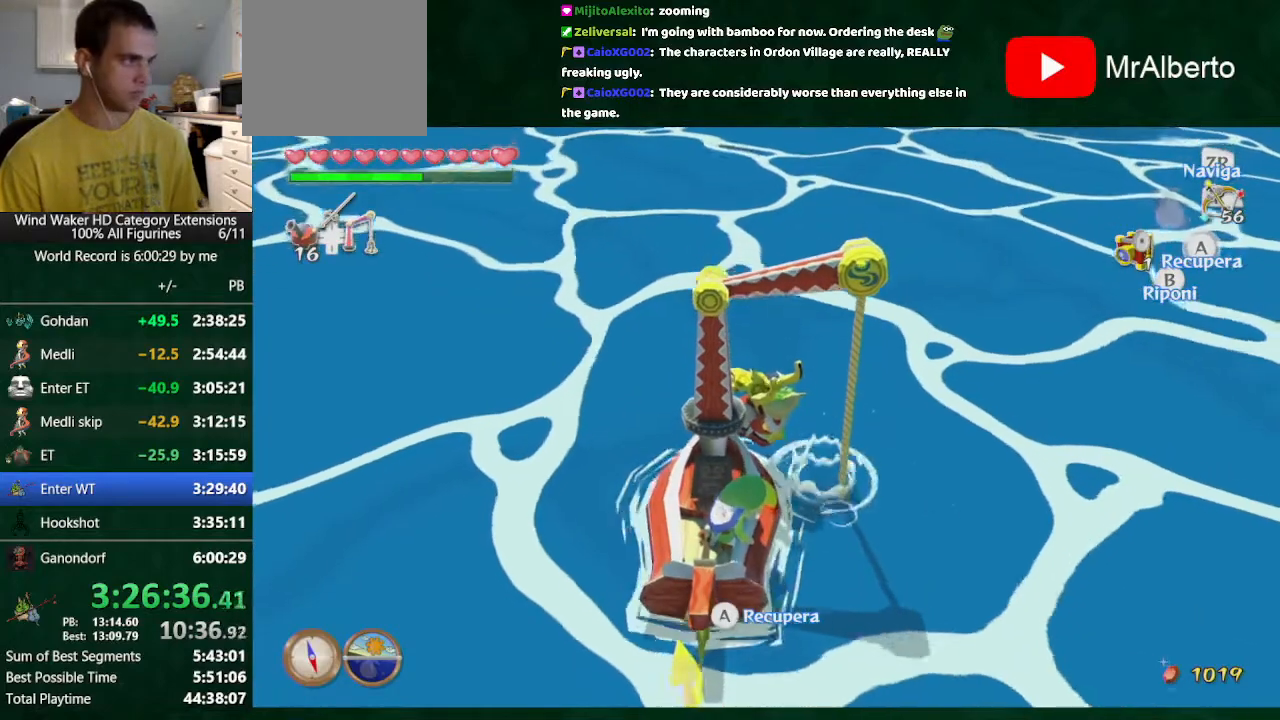
{"buttons": ["A"], "left_stick": "center", "right_stick": "center", "button_events": []}
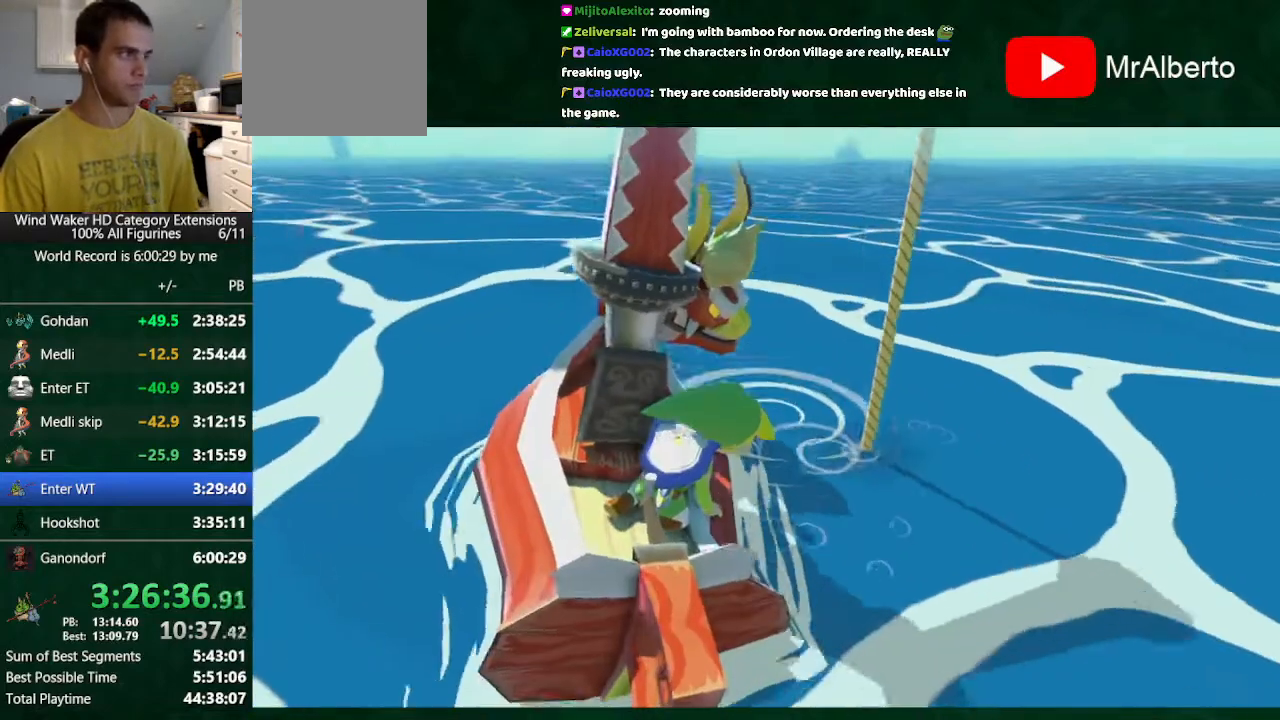
{"buttons": [], "left_stick": "center", "right_stick": "center", "button_events": [[267, "A", "up"]]}